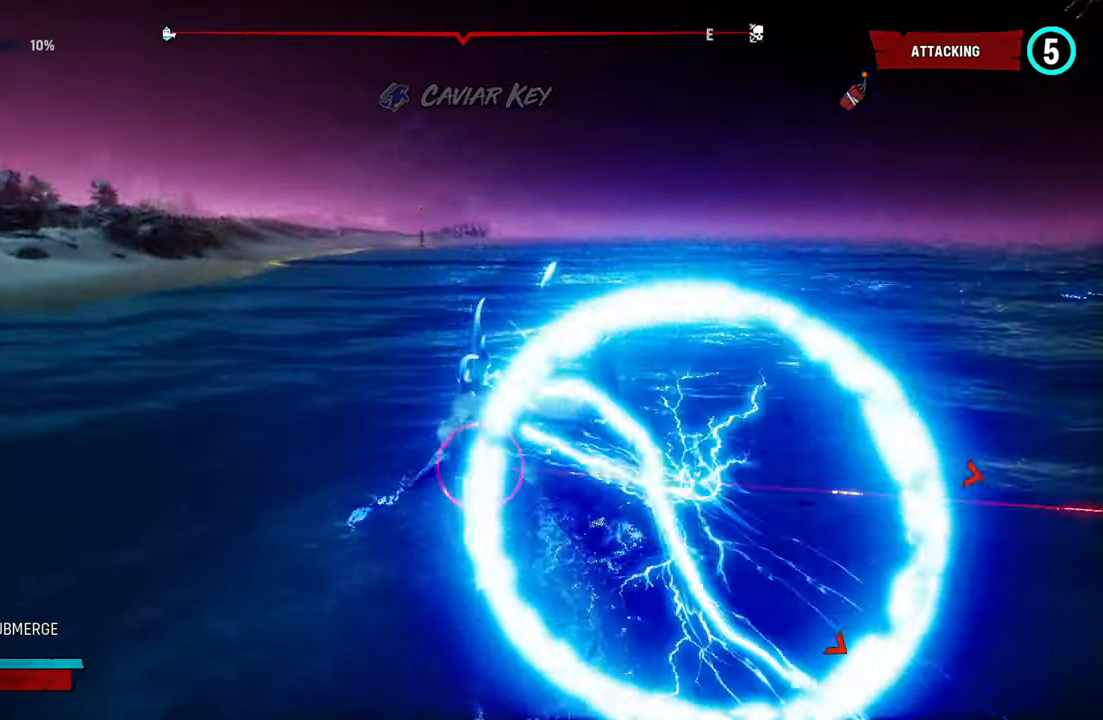
Gameplay with a controller (Xbox layout); each line is a JSON object with the inputs held at the frame after it (dt_ms = milliseconds from this image to that frame). "events" lists button and stick changes between this image and that frame as [ms after this image, input, new state], when the widget could be followed in between.
{"dt_ms": 500, "buttons": ["L2"], "left_stick": "up", "right_stick": "right", "events": []}
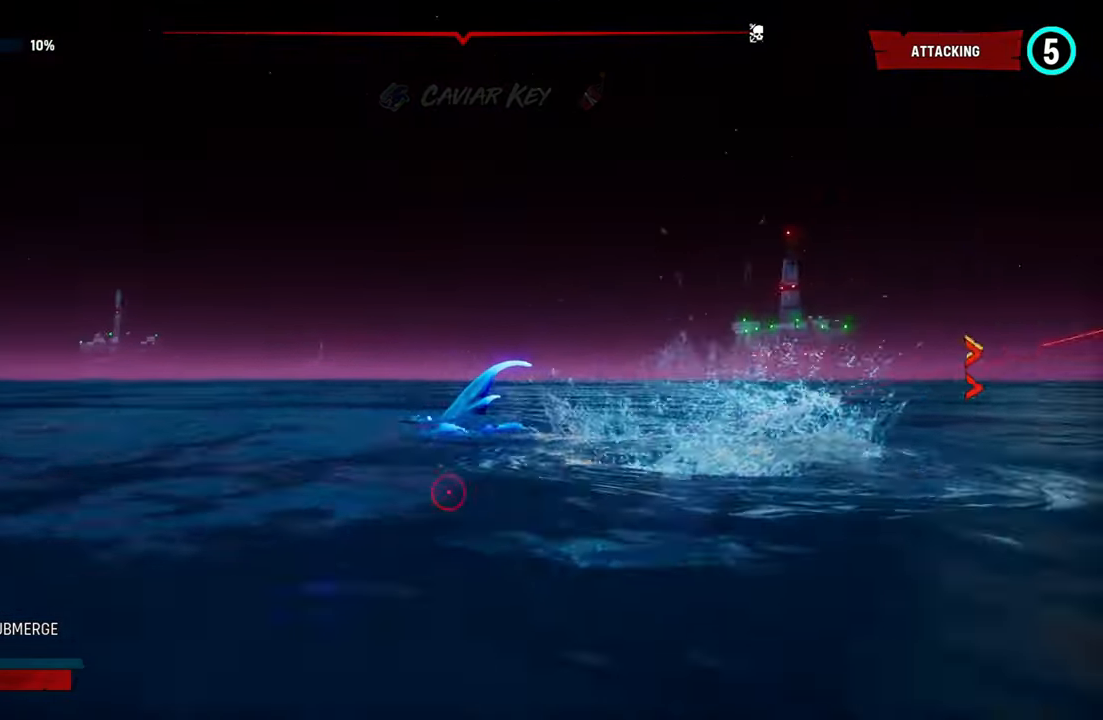
{"dt_ms": 500, "buttons": ["L2", "R1"], "left_stick": "up", "right_stick": "right"}
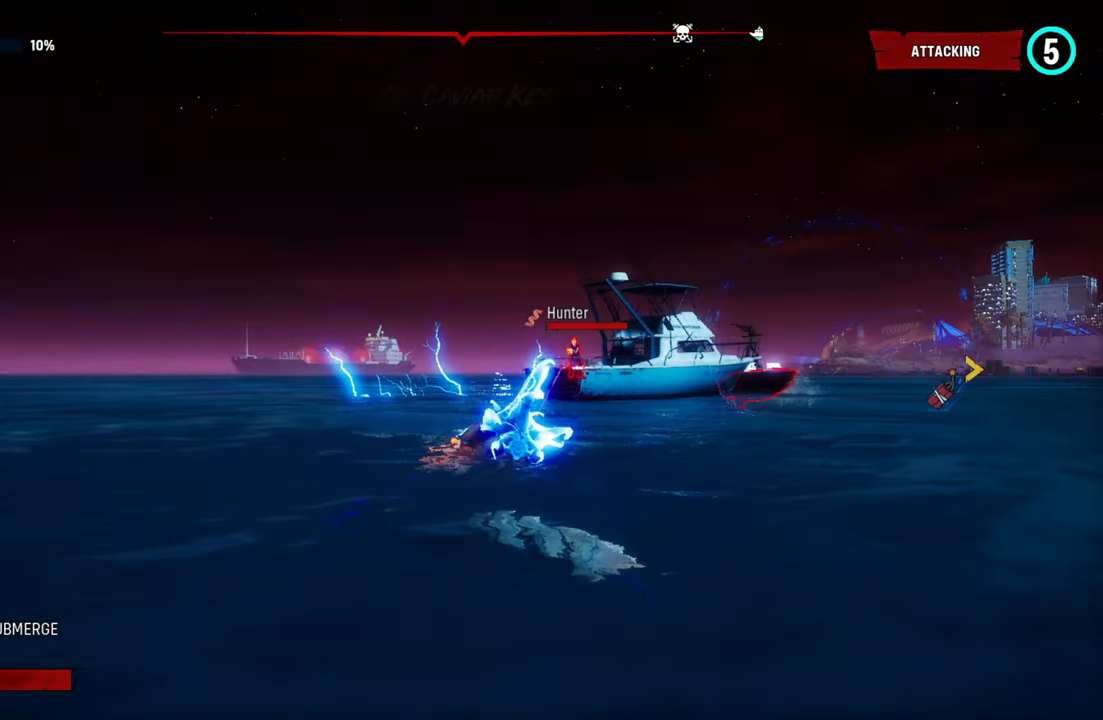
{"dt_ms": 500, "buttons": ["L2", "R2"], "left_stick": "left", "right_stick": "center", "events": [[60, "R1", "up"], [240, "right_stick", "center"], [380, "R2", "down"], [480, "left_stick", "left"]]}
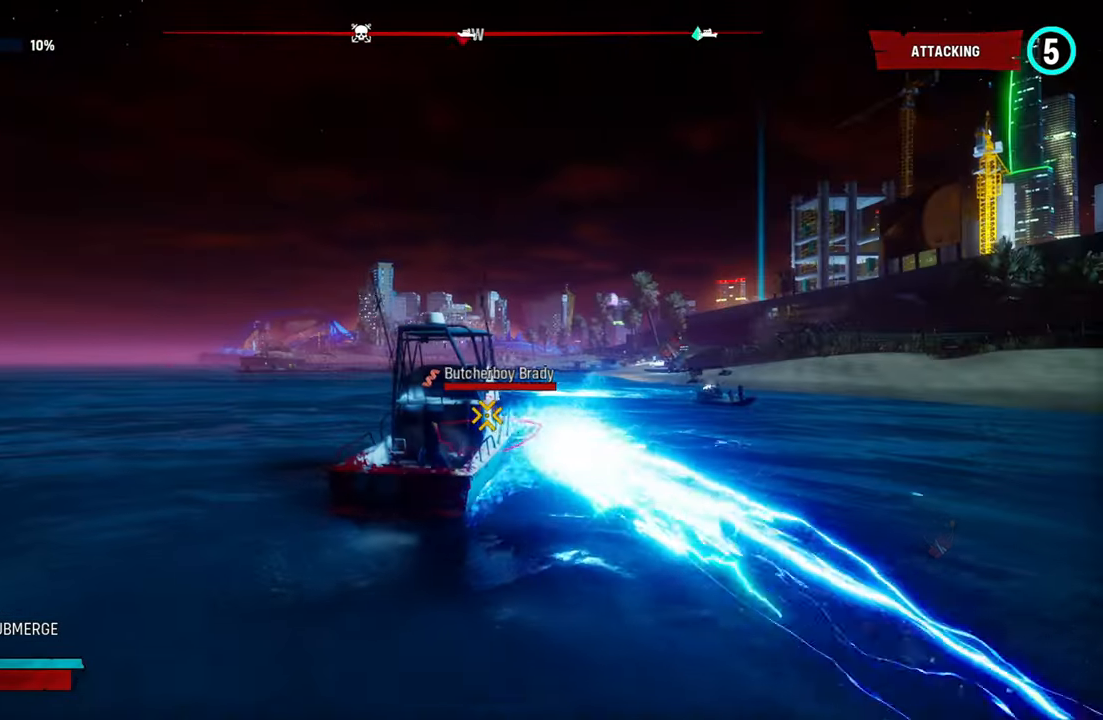
{"dt_ms": 500, "buttons": ["L2", "R2"], "left_stick": "up-left", "right_stick": "center", "events": [[40, "R2", "up"], [80, "L3", "down"], [100, "R2", "down"], [240, "R2", "up"], [280, "R2", "down"], [300, "L3", "up"], [360, "left_stick", "up-left"], [400, "R2", "up"], [460, "R2", "down"]]}
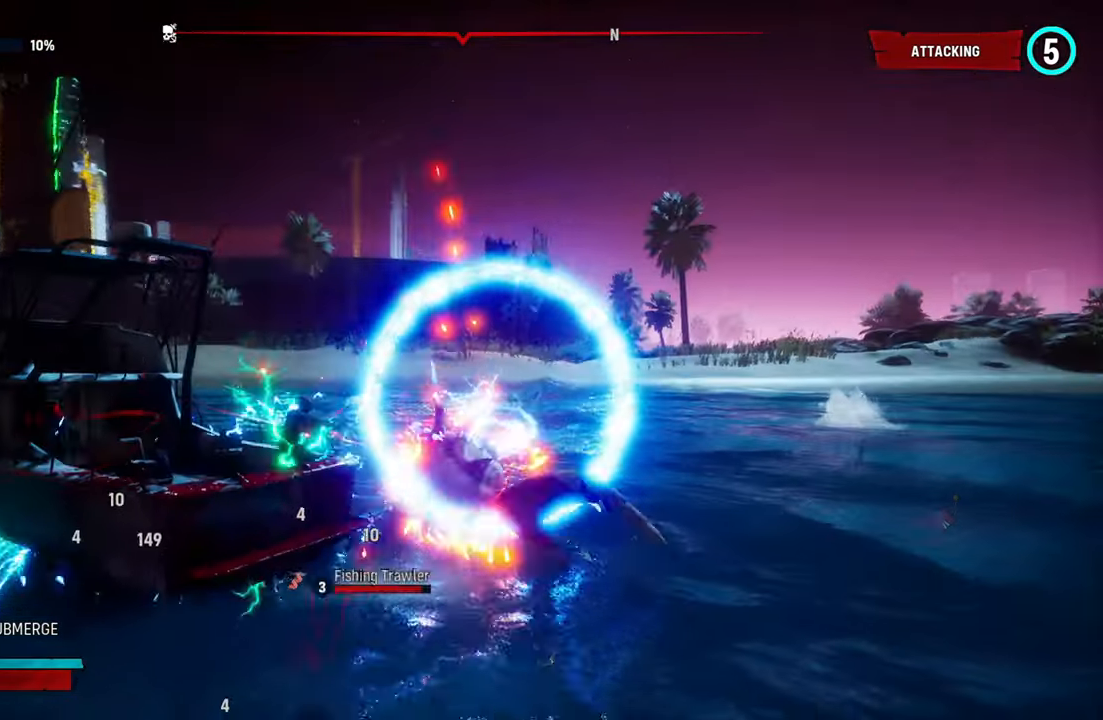
{"dt_ms": 500, "buttons": ["L2", "R1", "R2"], "left_stick": "up-left", "right_stick": "center", "events": [[140, "R2", "up"], [200, "left_stick", "left"], [440, "R1", "down"], [440, "R2", "down"], [460, "left_stick", "up-left"]]}
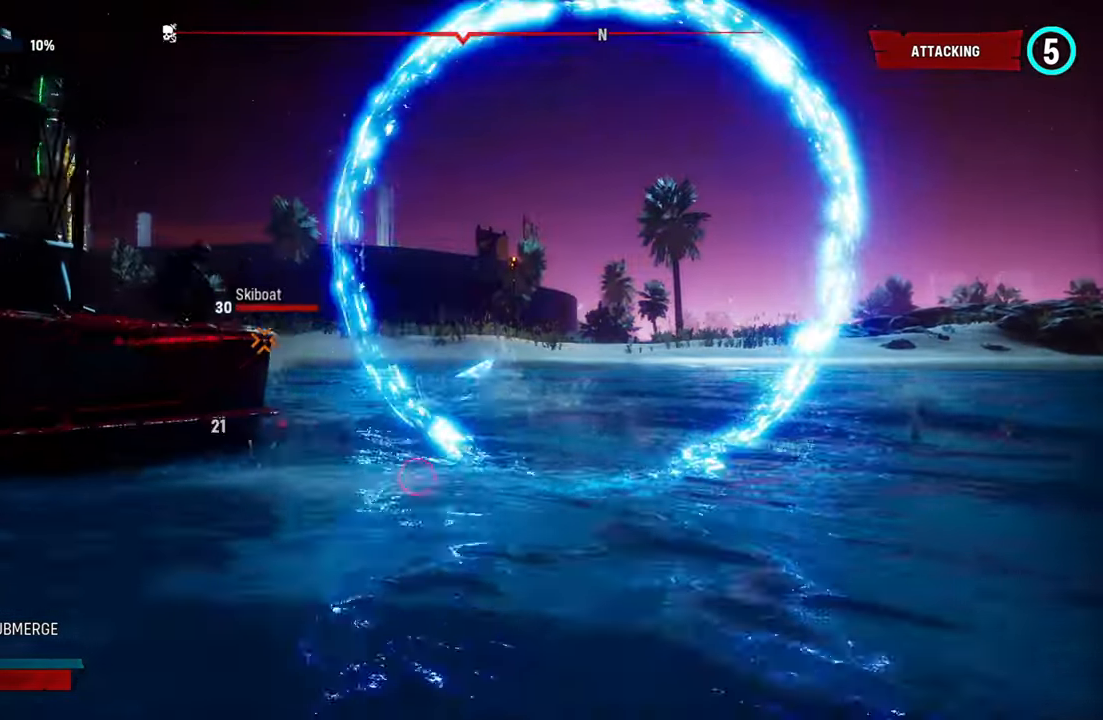
{"dt_ms": 1000, "buttons": ["L2"], "left_stick": "up-left", "right_stick": "left"}
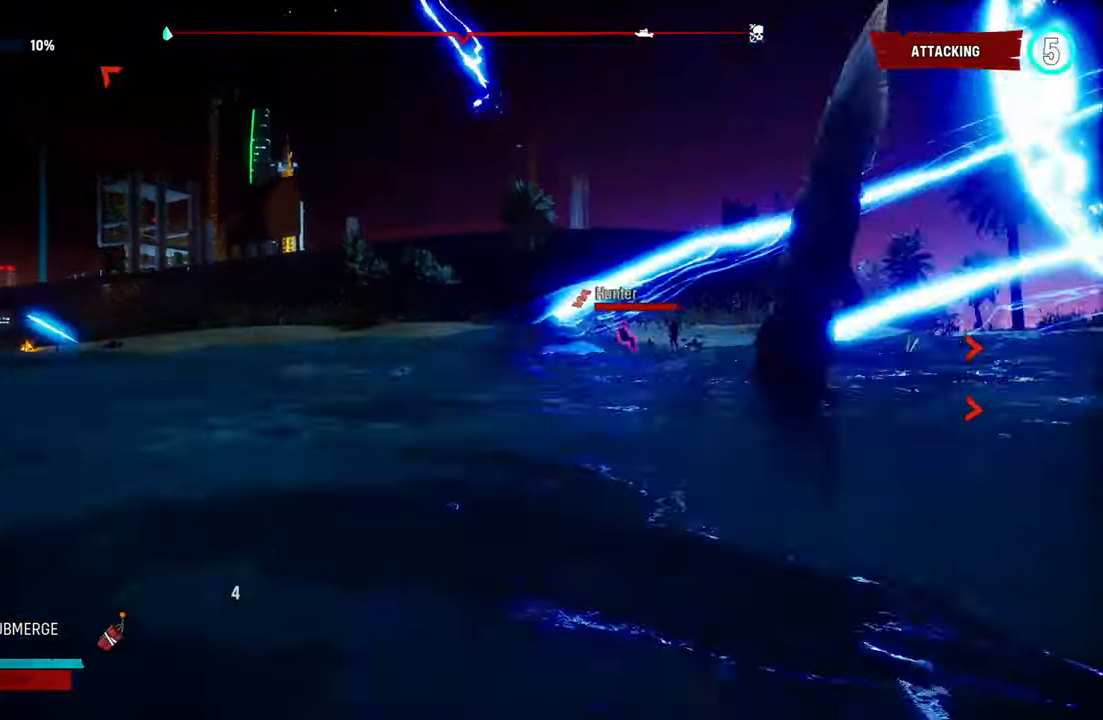
{"dt_ms": 500, "buttons": ["L2"], "left_stick": "left", "right_stick": "left", "events": [[160, "R1", "down"], [160, "R2", "down"], [200, "right_stick", "up-left"], [340, "R1", "up"], [340, "R2", "up"], [340, "left_stick", "left"], [340, "right_stick", "left"]]}
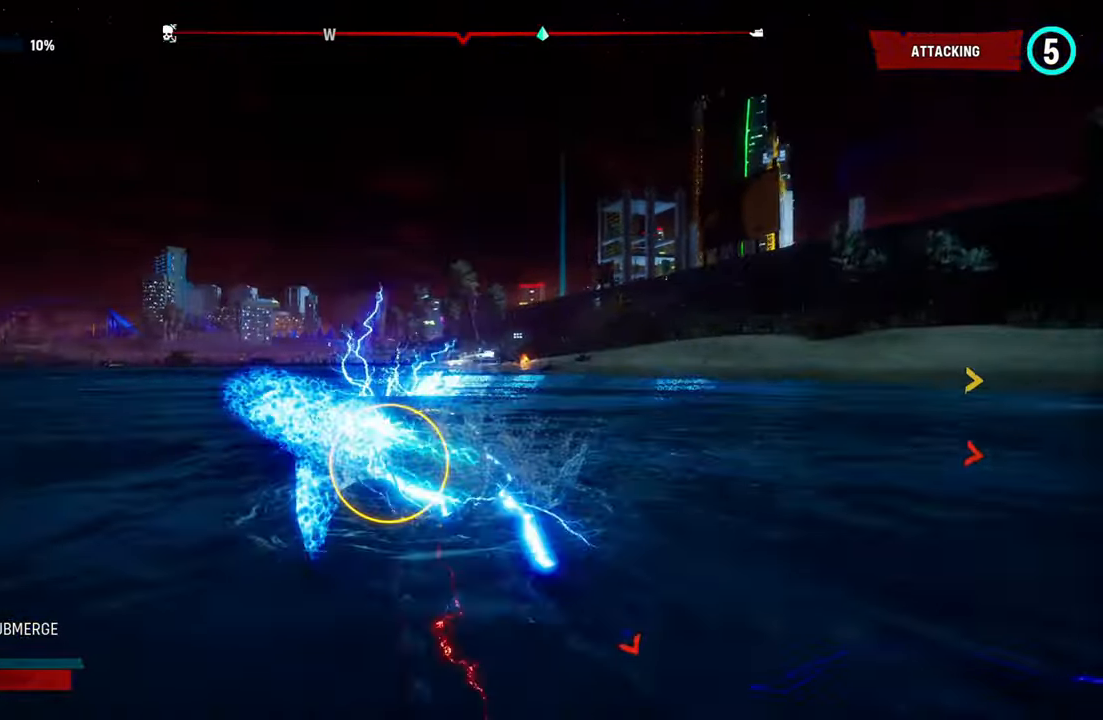
{"dt_ms": 500, "buttons": ["L2"], "left_stick": "left", "right_stick": "left", "events": []}
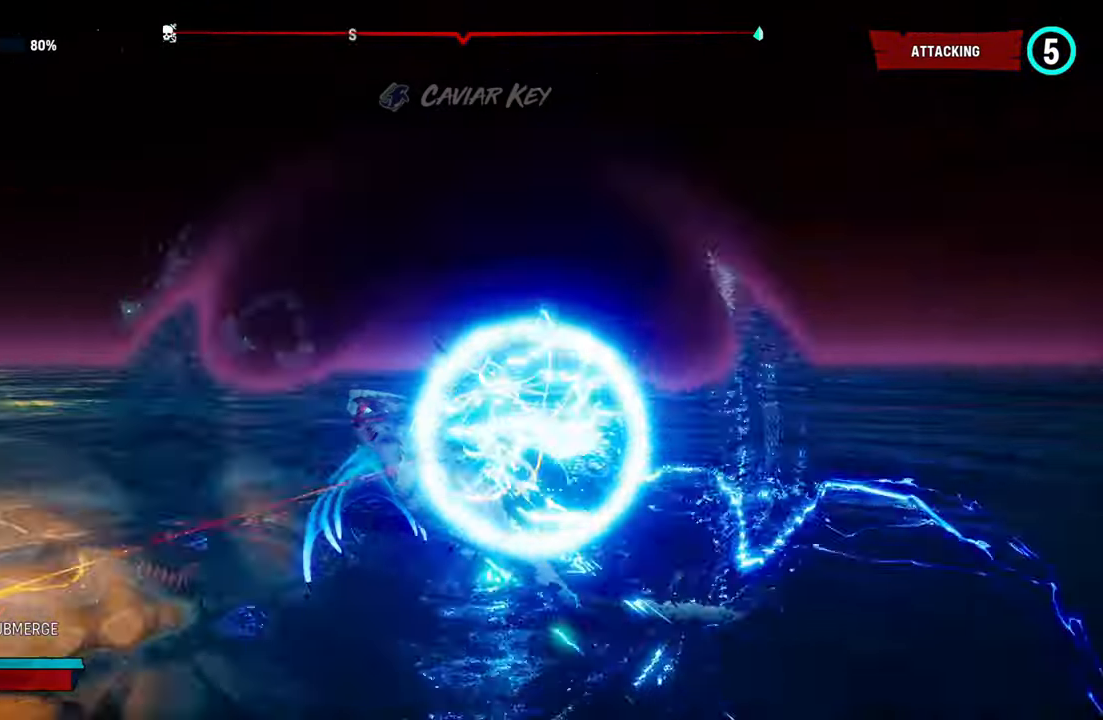
{"dt_ms": 500, "buttons": ["L2"], "left_stick": "left", "right_stick": "left", "events": []}
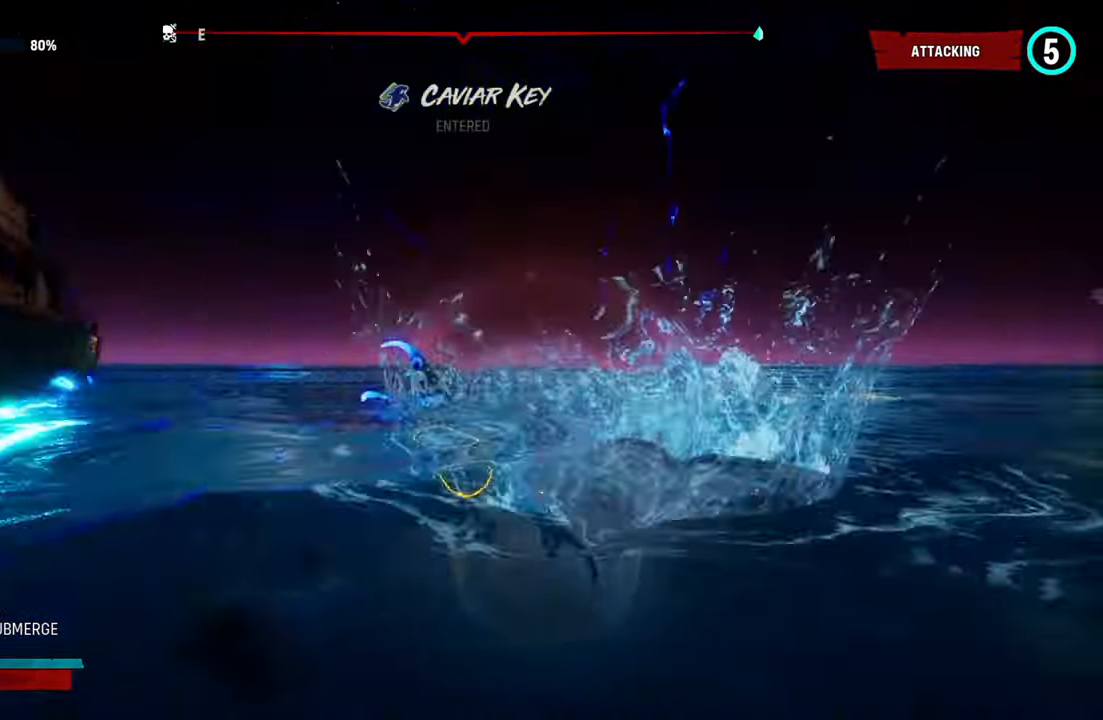
{"dt_ms": 500, "buttons": ["L2"], "left_stick": "up-left", "right_stick": "left", "events": [[320, "R1", "down"], [460, "R1", "up"], [480, "left_stick", "up-left"]]}
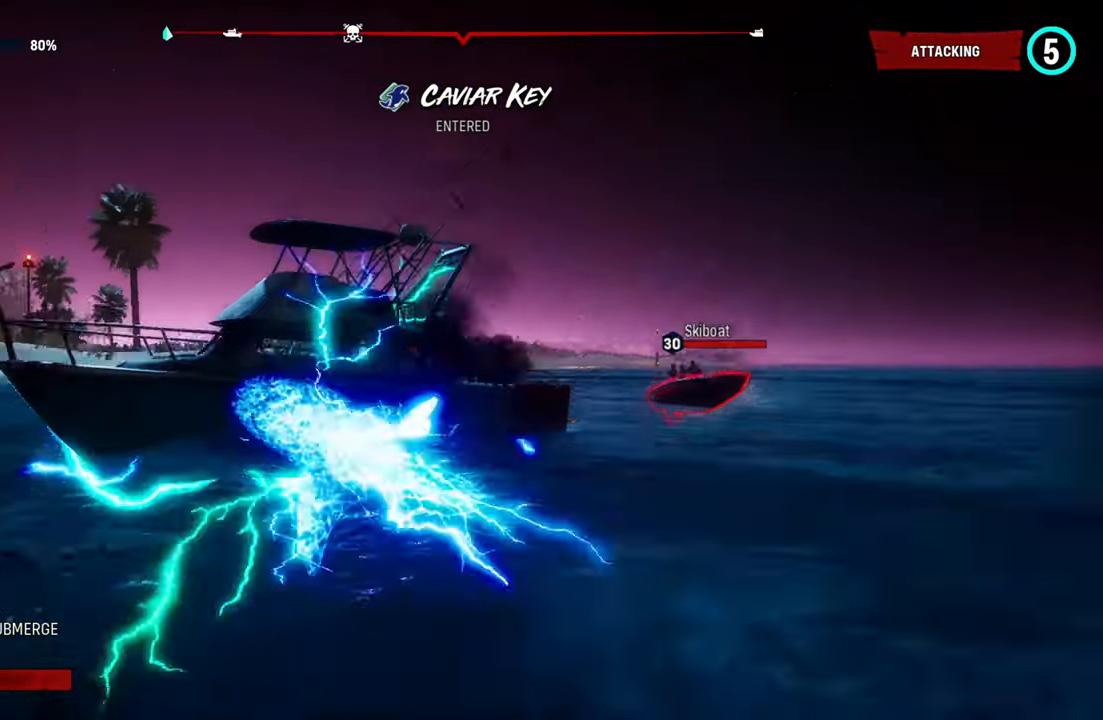
{"dt_ms": 500, "buttons": ["L2", "R2"], "left_stick": "up-right", "right_stick": "center", "events": [[40, "right_stick", "center"], [120, "R2", "down"], [300, "R2", "up"], [300, "left_stick", "up"], [360, "R2", "down"], [420, "left_stick", "up-right"]]}
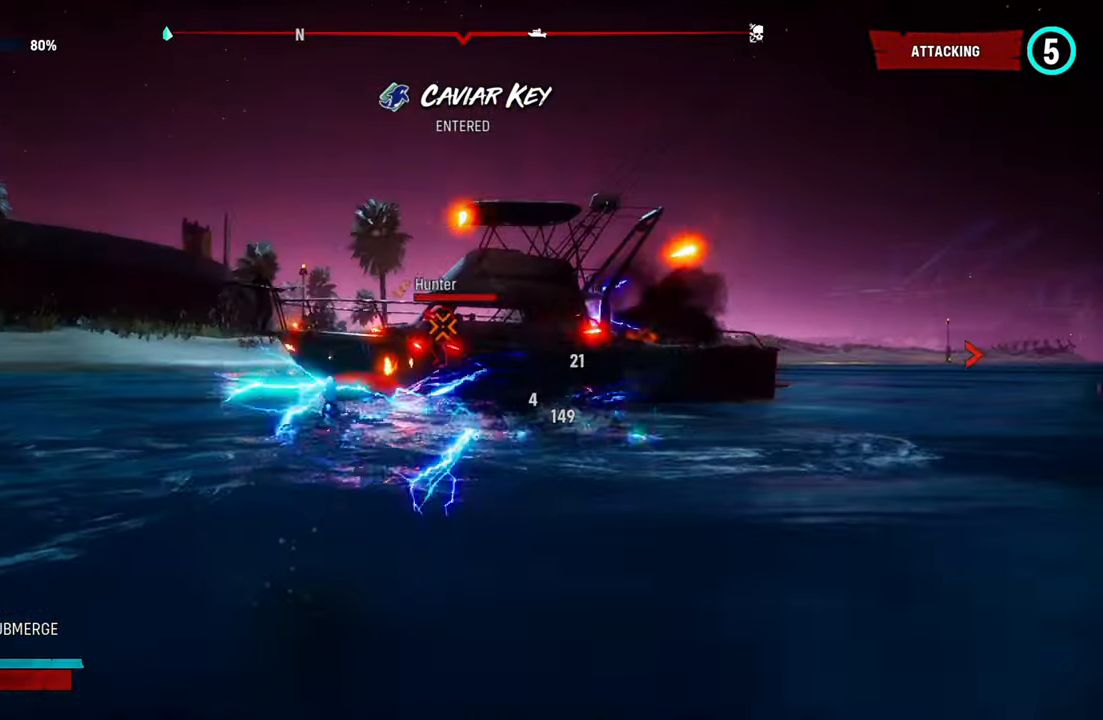
{"dt_ms": 500, "buttons": ["L2", "R1"], "left_stick": "up-right", "right_stick": "center", "events": [[40, "R2", "up"], [240, "R1", "down"], [420, "R1", "up"], [500, "R1", "down"]]}
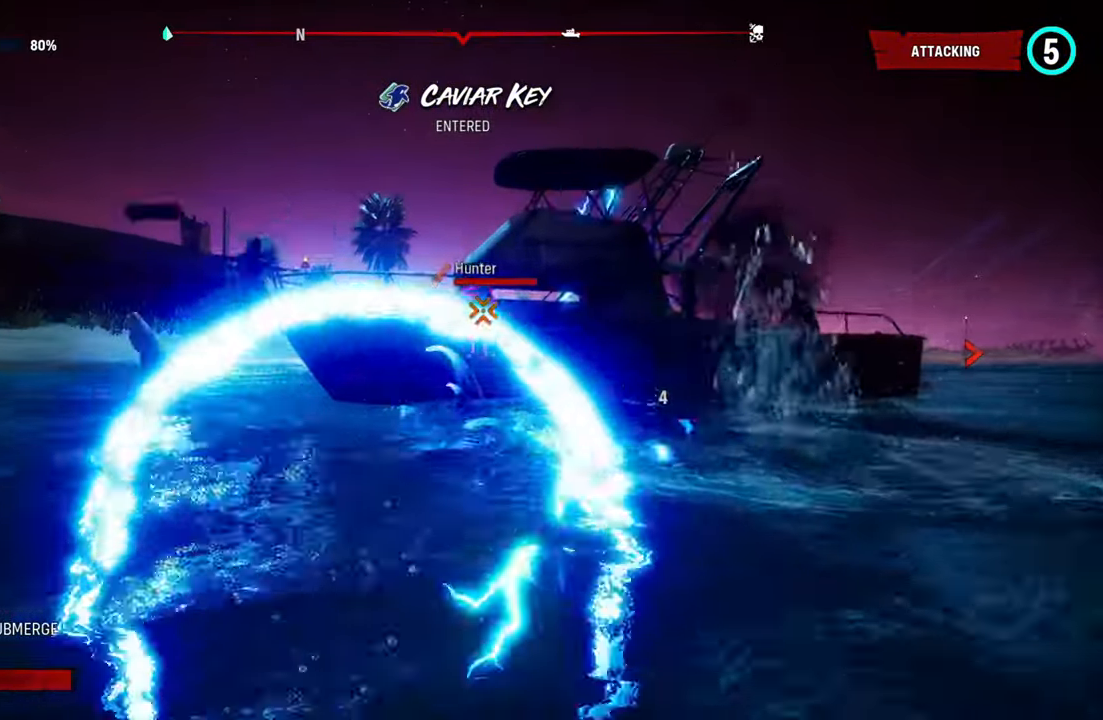
{"dt_ms": 500, "buttons": ["L2", "R1"], "left_stick": "up-right", "right_stick": "center", "events": [[140, "R1", "up"], [220, "R1", "down"], [360, "R1", "up"], [440, "R1", "down"]]}
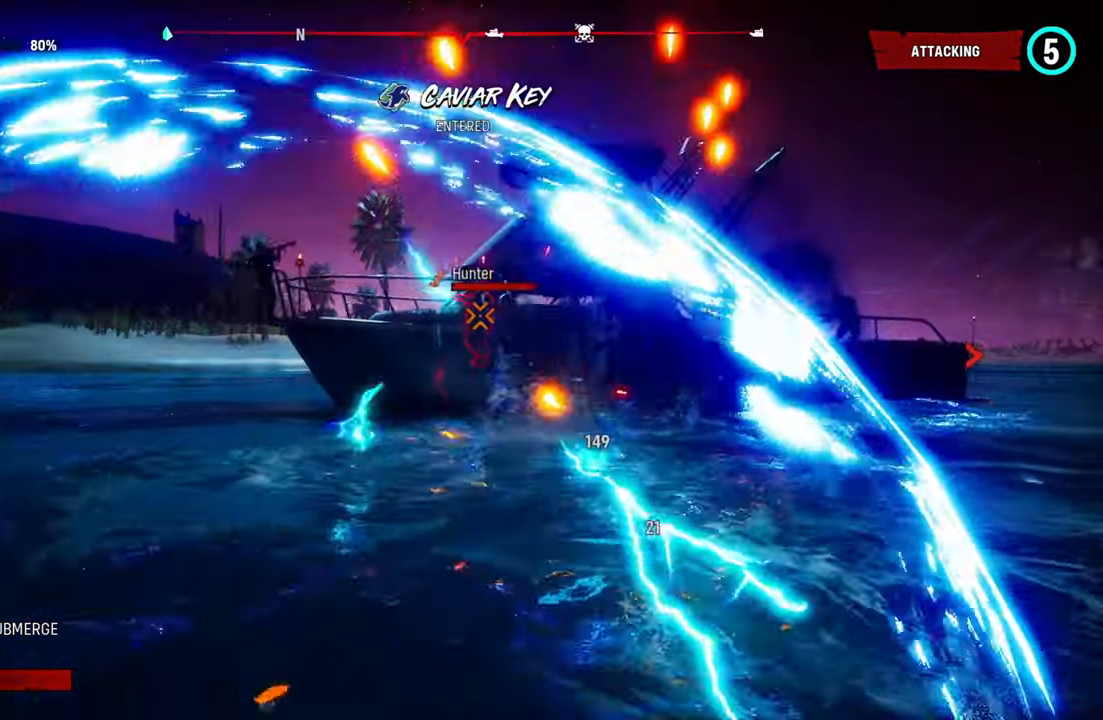
{"dt_ms": 500, "buttons": ["L2"], "left_stick": "up", "right_stick": "center", "events": [[60, "R1", "up"], [220, "R2", "down"], [340, "left_stick", "up"], [460, "R2", "up"]]}
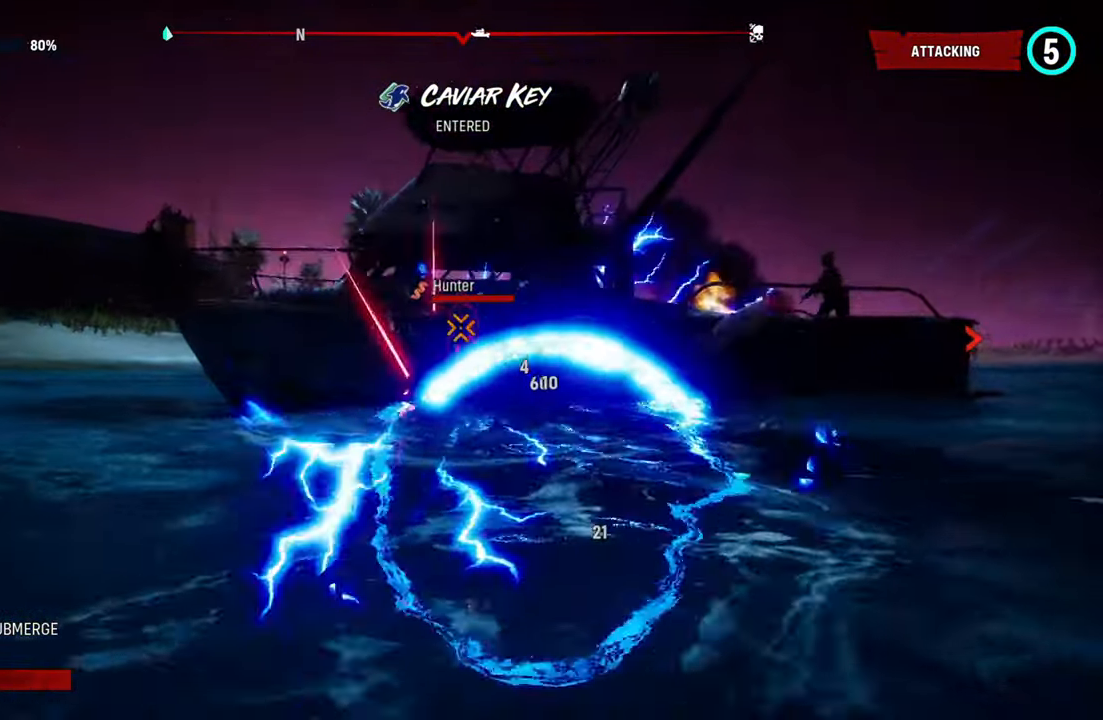
{"dt_ms": 500, "buttons": ["L2", "R1"], "left_stick": "up", "right_stick": "center", "events": [[20, "R1", "down"], [100, "R2", "down"], [120, "R1", "up"], [280, "R2", "up"], [380, "R1", "down"]]}
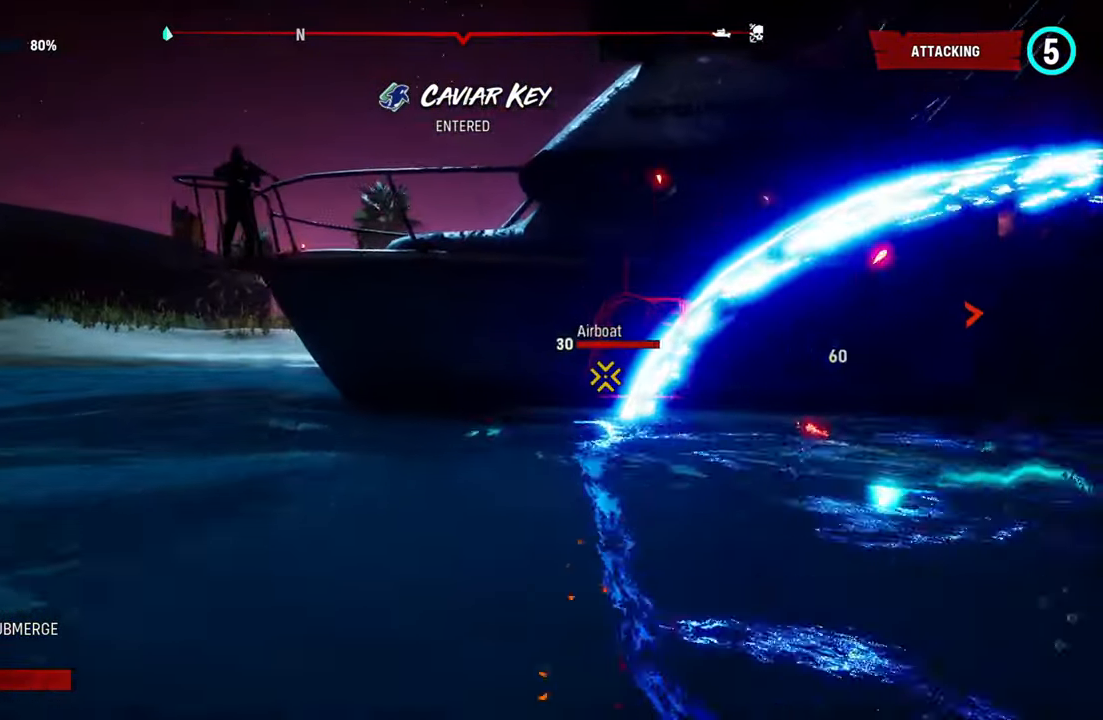
{"dt_ms": 500, "buttons": ["L2"], "left_stick": "up", "right_stick": "center", "events": [[20, "R1", "up"], [120, "R1", "down"], [240, "R1", "up"], [320, "R1", "down"], [460, "R1", "up"]]}
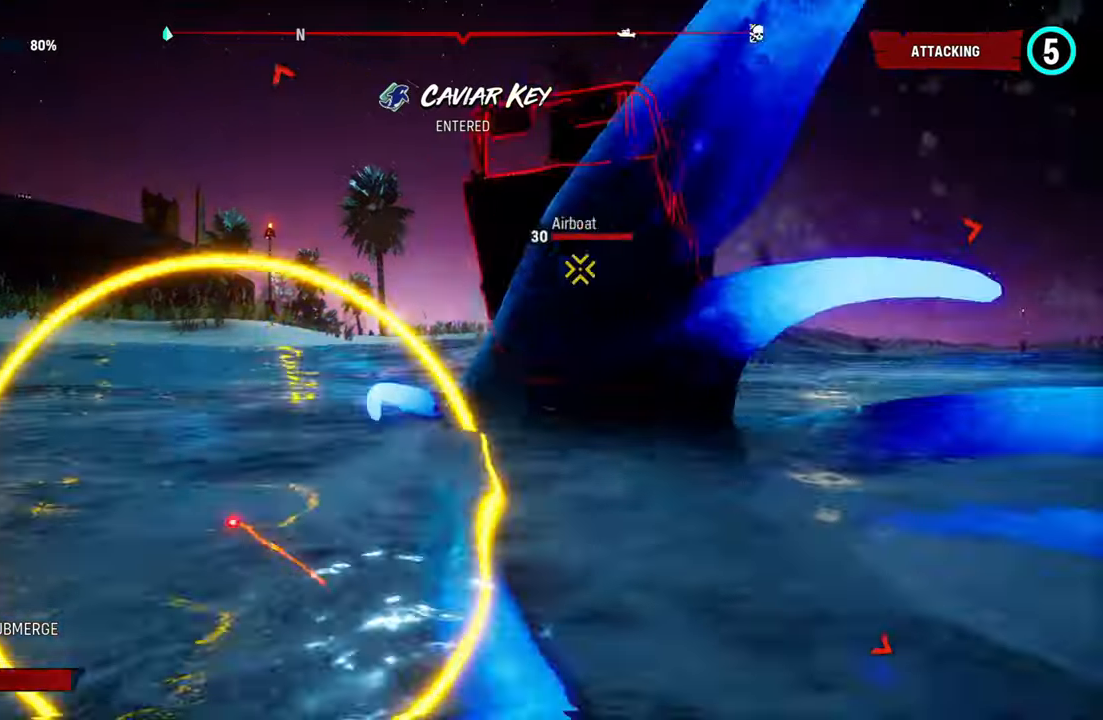
{"dt_ms": 500, "buttons": ["L2"], "left_stick": "up-right", "right_stick": "right", "events": [[320, "right_stick", "right"], [440, "left_stick", "up-right"]]}
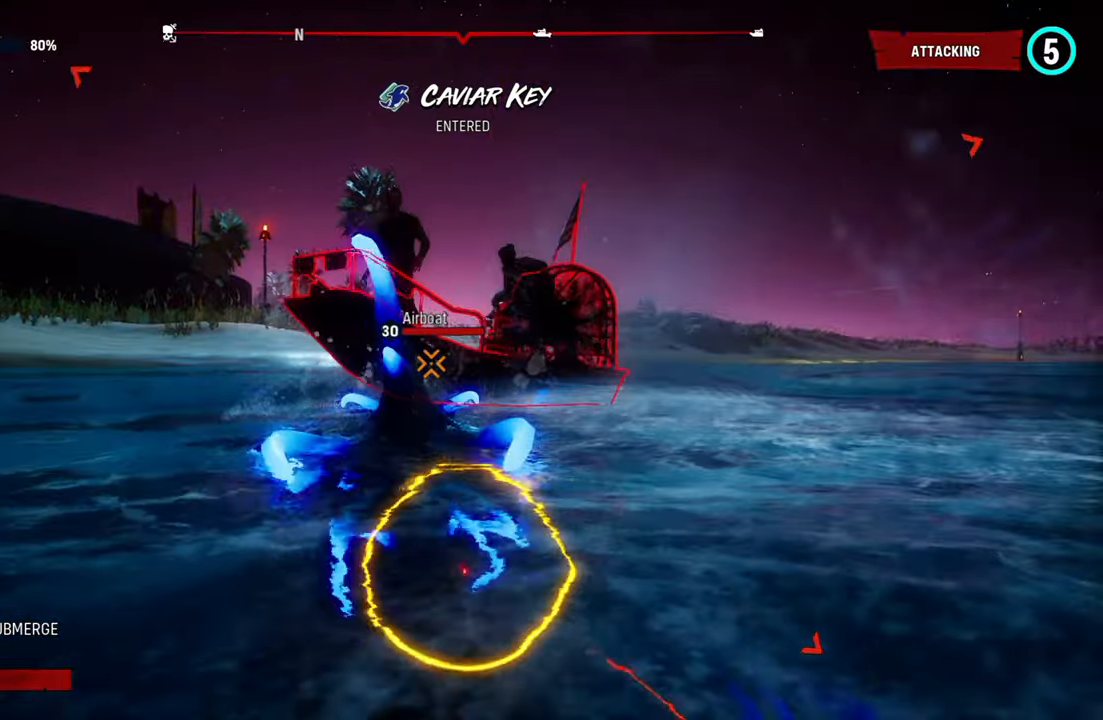
{"dt_ms": 500, "buttons": ["L2"], "left_stick": "up-right", "right_stick": "right"}
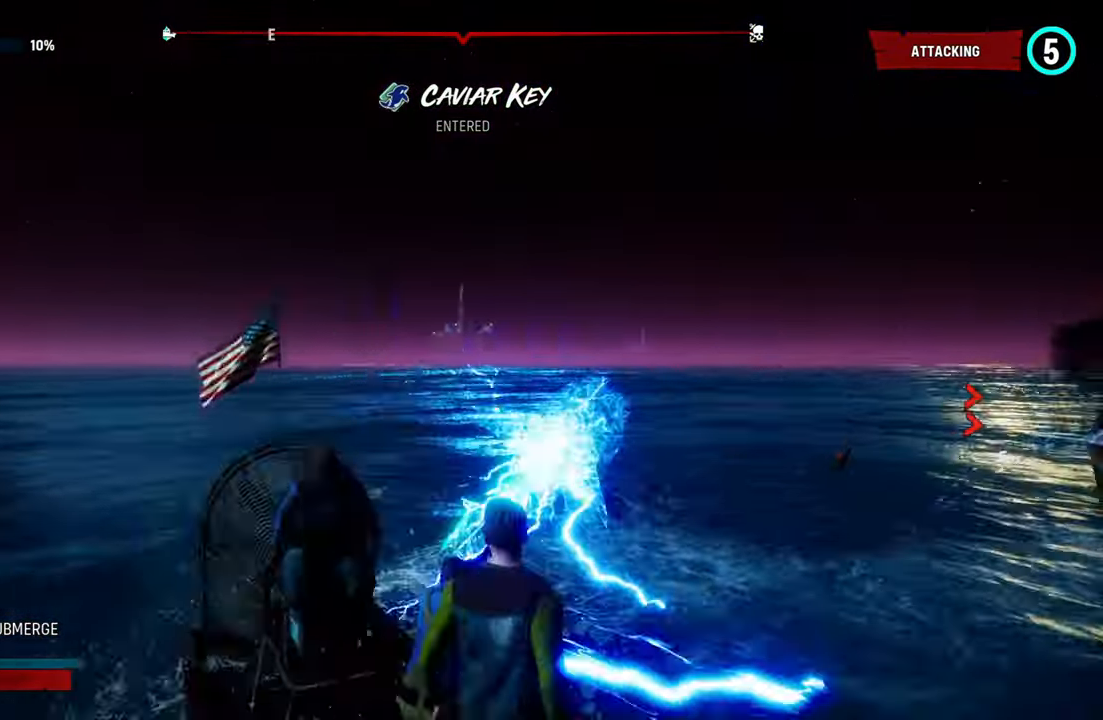
{"dt_ms": 500, "buttons": ["L2"], "left_stick": "up-right", "right_stick": "right", "events": [[140, "right_stick", "center"], [320, "right_stick", "right"]]}
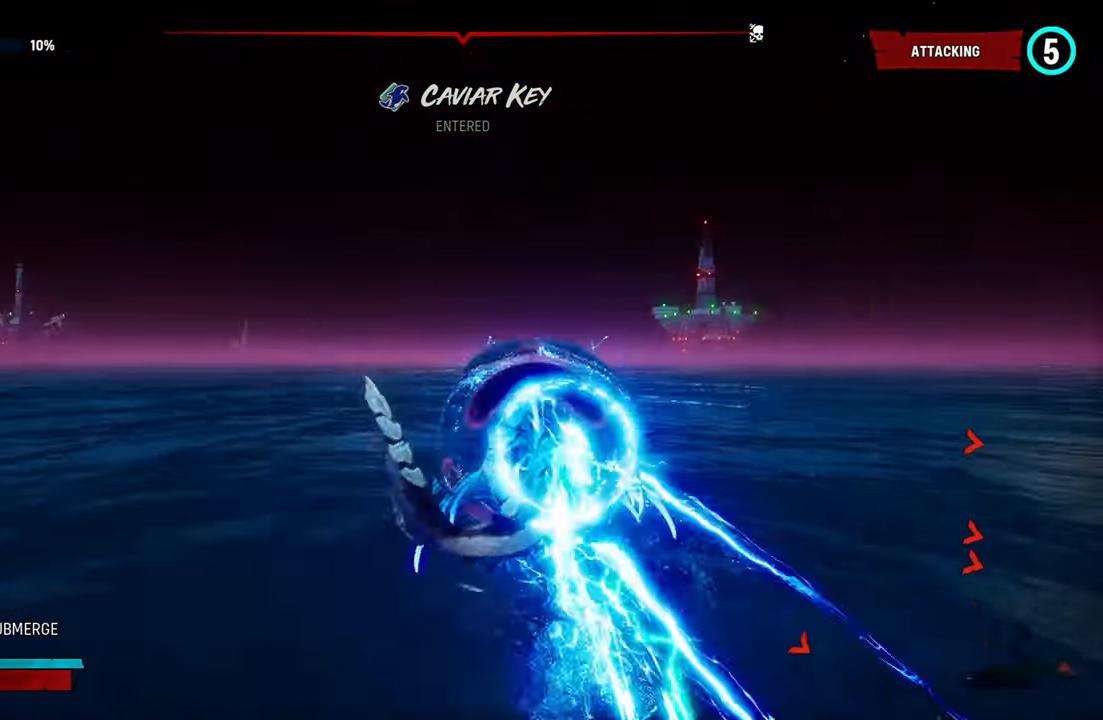
{"dt_ms": 500, "buttons": ["L2"], "left_stick": "up-right", "right_stick": "right", "events": []}
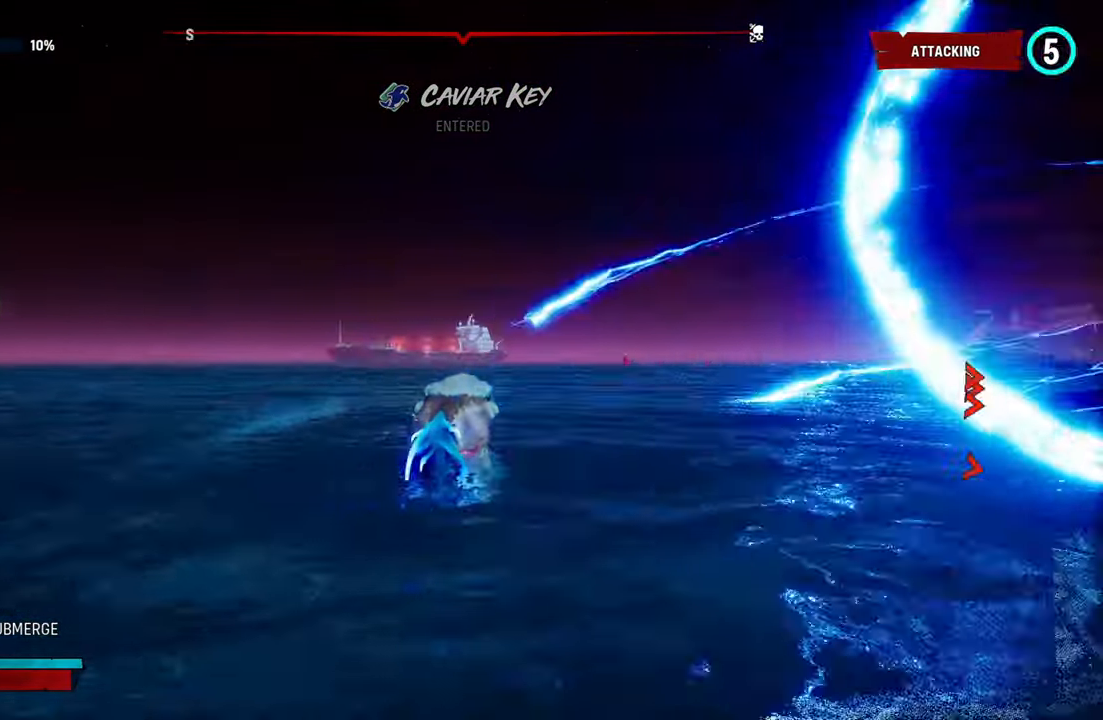
{"dt_ms": 500, "buttons": ["L2"], "left_stick": "up-right", "right_stick": "right", "events": []}
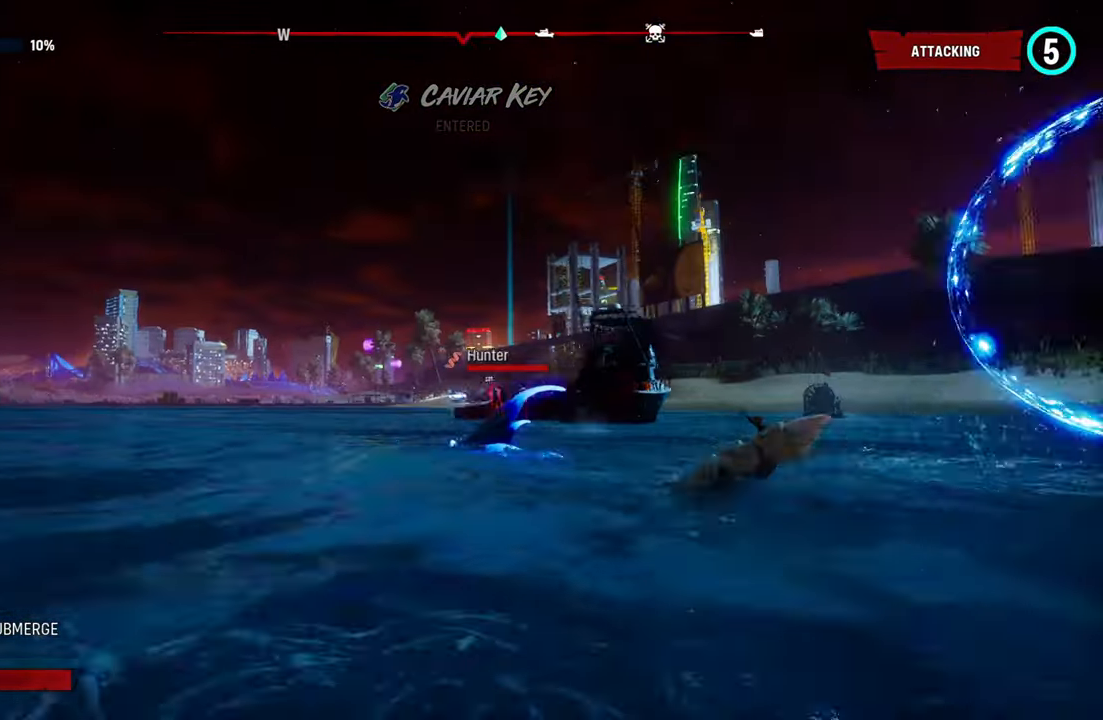
{"dt_ms": 500, "buttons": ["L2"], "left_stick": "up-left", "right_stick": "center", "events": [[120, "R1", "down"], [200, "left_stick", "up"], [240, "R1", "up"], [300, "left_stick", "up-left"], [300, "right_stick", "center"], [380, "right_stick", "down-right"], [460, "right_stick", "center"]]}
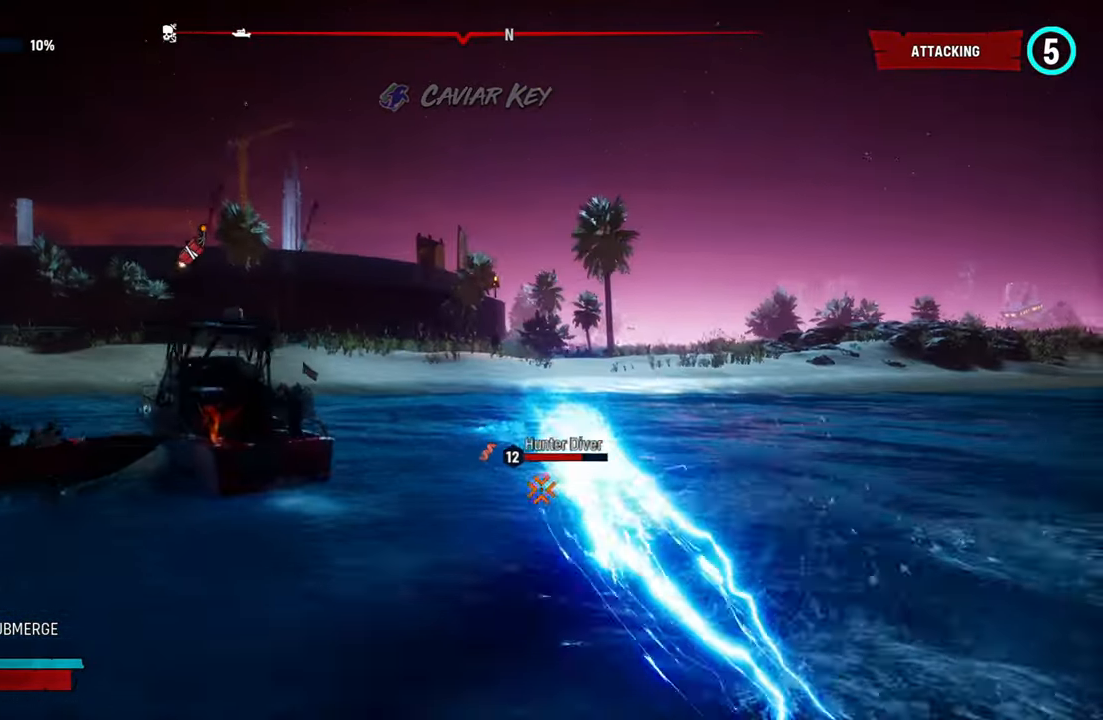
{"dt_ms": 500, "buttons": ["L2", "R2"], "left_stick": "left", "right_stick": "up-left", "events": [[40, "left_stick", "left"], [100, "right_stick", "left"], [460, "right_stick", "up-left"], [500, "R2", "down"]]}
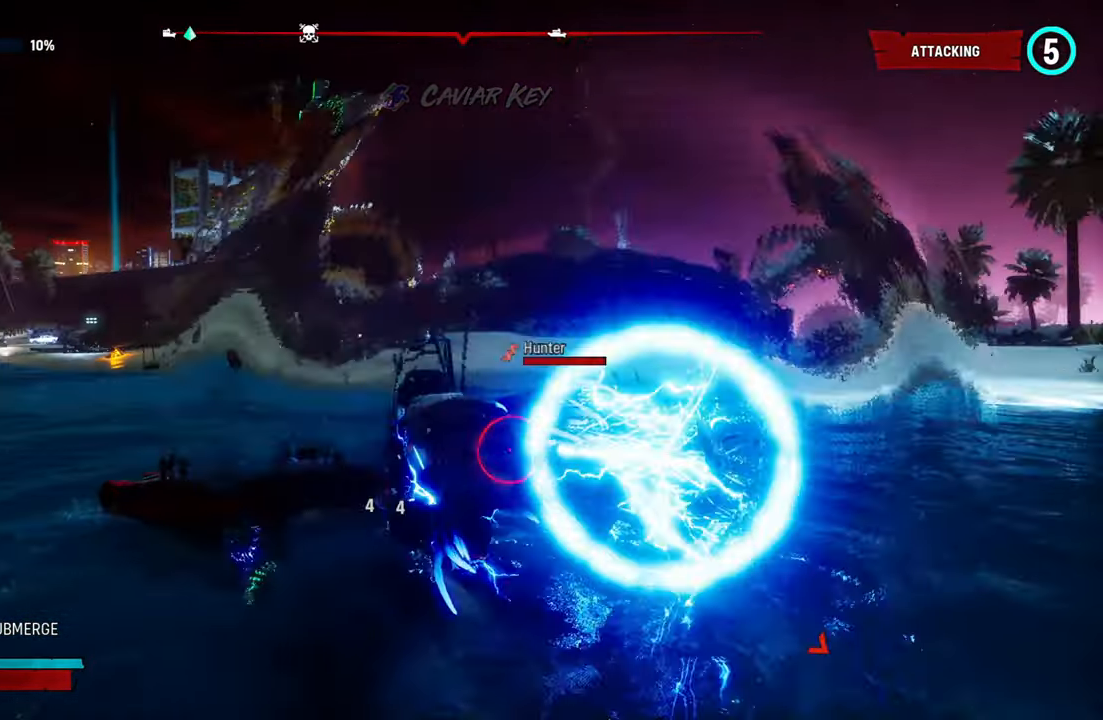
{"dt_ms": 500, "buttons": ["L2", "R2"], "left_stick": "up-right", "right_stick": "center", "events": [[60, "right_stick", "center"], [100, "left_stick", "up"], [180, "R2", "up"], [240, "R2", "down"], [300, "left_stick", "up-right"], [420, "R2", "up"], [460, "R2", "down"]]}
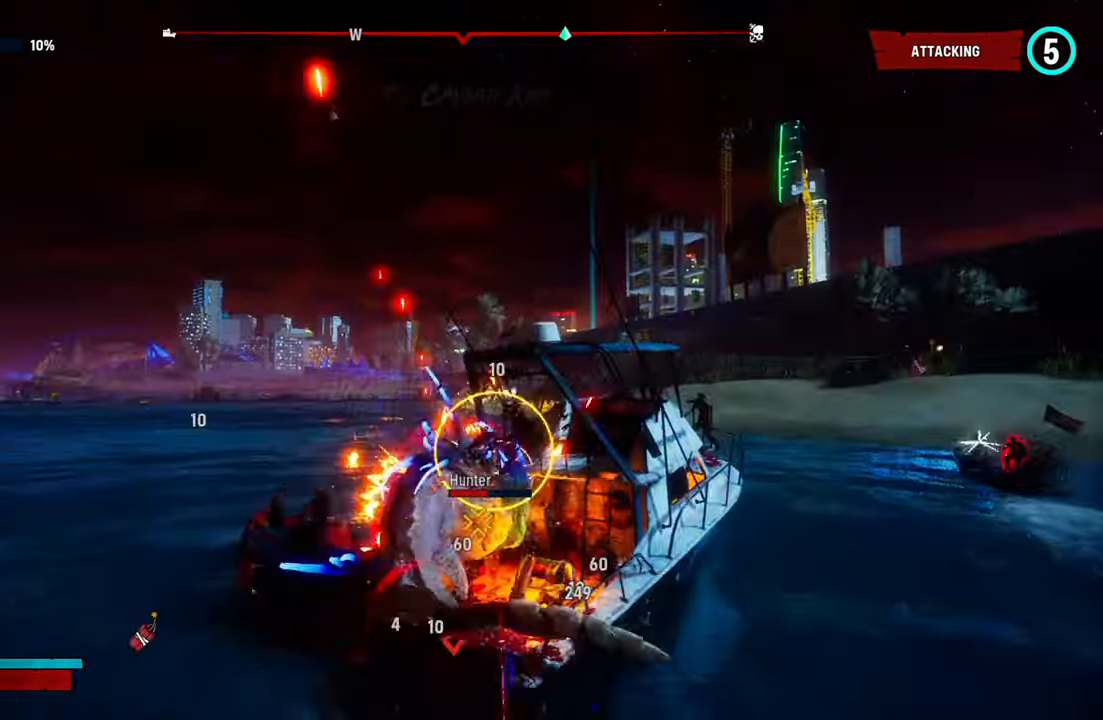
{"dt_ms": 500, "buttons": ["L2", "R2"], "left_stick": "up-right", "right_stick": "center", "events": [[120, "R2", "up"], [160, "R2", "down"], [320, "R2", "up"], [380, "R2", "down"]]}
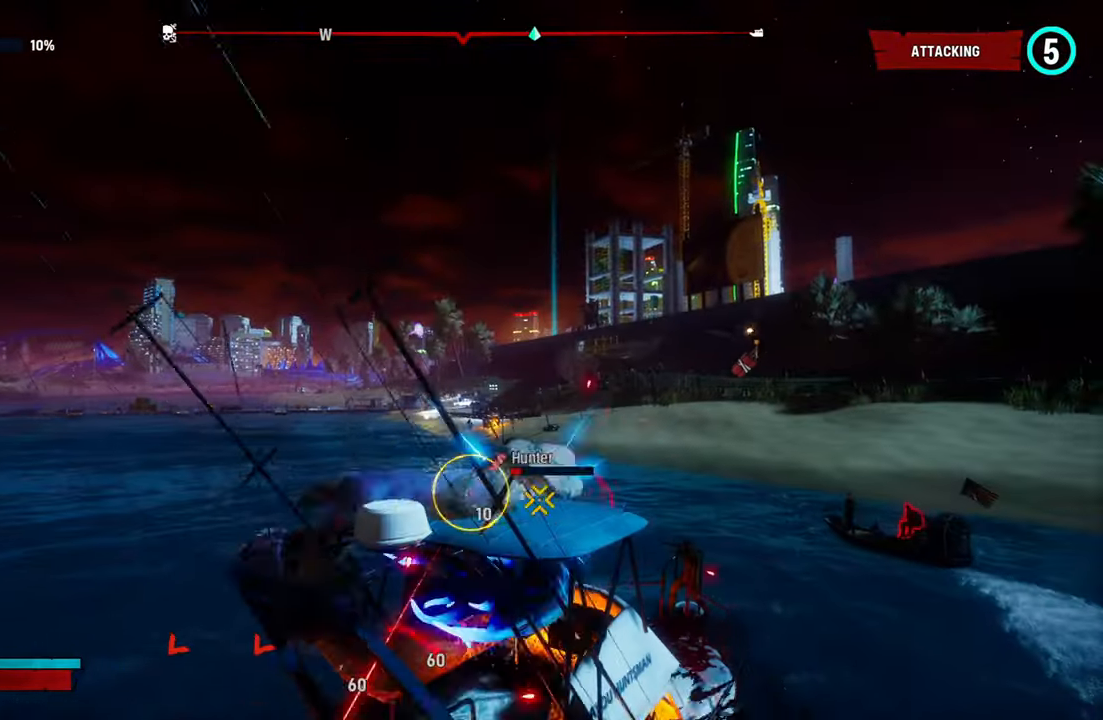
{"dt_ms": 500, "buttons": ["L2", "R1", "R2"], "left_stick": "up", "right_stick": "center", "events": [[20, "R2", "up"], [80, "R2", "down"], [240, "R1", "down"], [280, "right_stick", "up-right"], [380, "R1", "up"], [380, "R2", "up"], [380, "right_stick", "center"], [400, "left_stick", "up"], [480, "R1", "down"], [480, "R2", "down"]]}
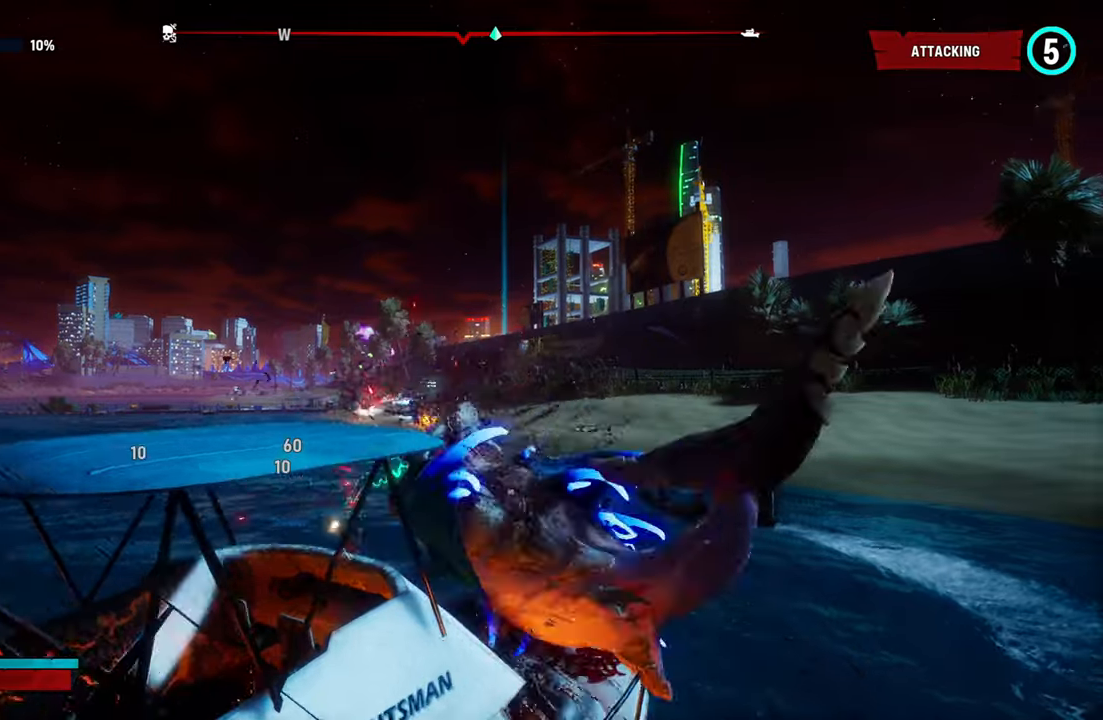
{"dt_ms": 500, "buttons": ["L2"], "left_stick": "down-right", "right_stick": "center", "events": [[80, "left_stick", "up-left"], [100, "R1", "up"], [100, "R2", "up"], [160, "R1", "down"], [160, "R2", "down"], [180, "left_stick", "left"], [260, "R1", "up"], [260, "R2", "up"], [340, "R1", "down"], [340, "R2", "down"], [460, "R1", "up"], [460, "R2", "up"], [480, "left_stick", "down-right"]]}
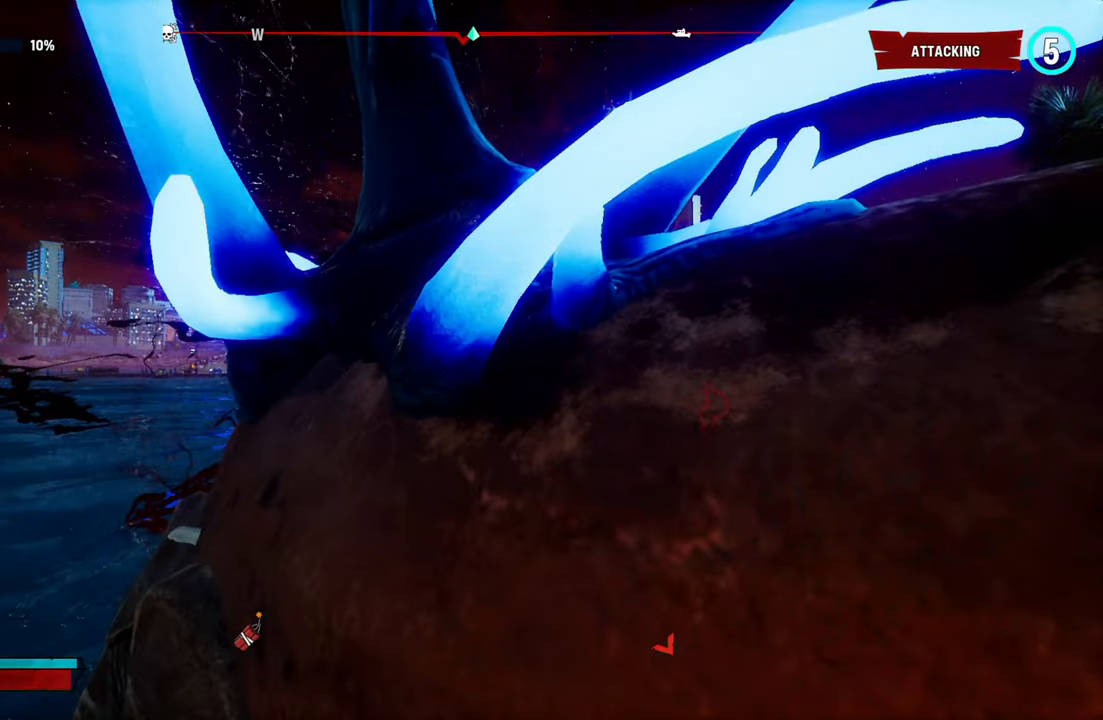
{"dt_ms": 500, "buttons": ["L2"], "left_stick": "down-right", "right_stick": "center", "events": [[20, "R1", "down"], [120, "R1", "up"], [200, "R1", "down"], [320, "R1", "up"]]}
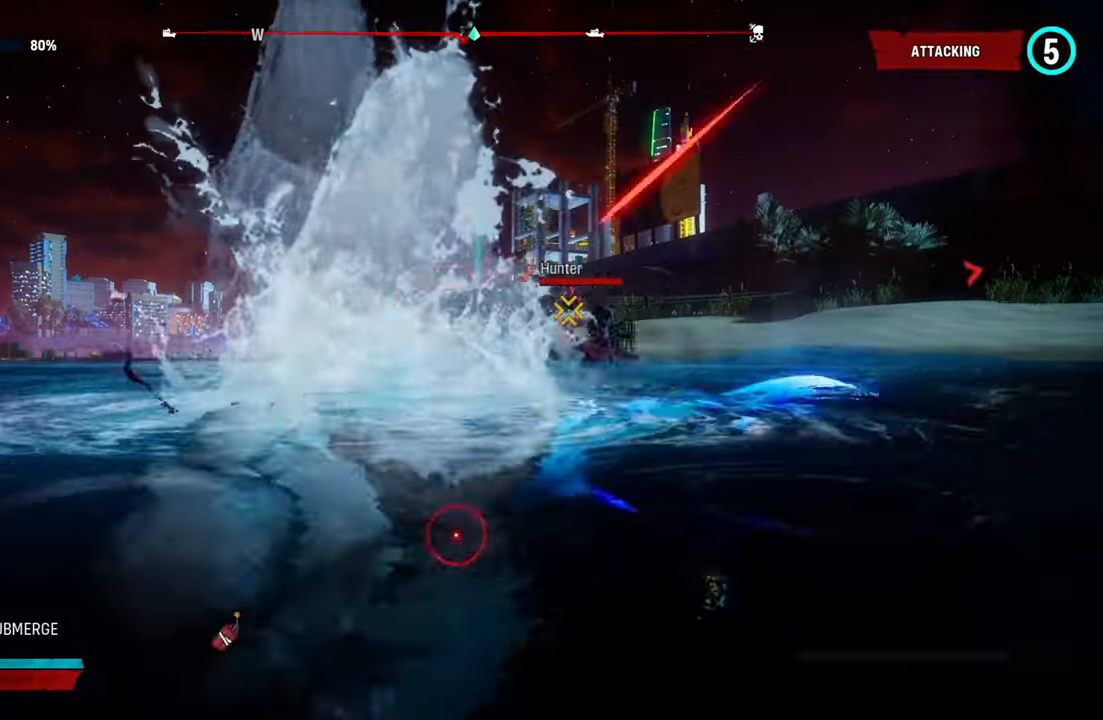
{"dt_ms": 500, "buttons": ["L2"], "left_stick": "up-left", "right_stick": "center", "events": [[20, "left_stick", "down"], [220, "left_stick", "up-left"], [240, "R1", "down"], [280, "right_stick", "up"], [400, "R1", "up"], [400, "right_stick", "center"]]}